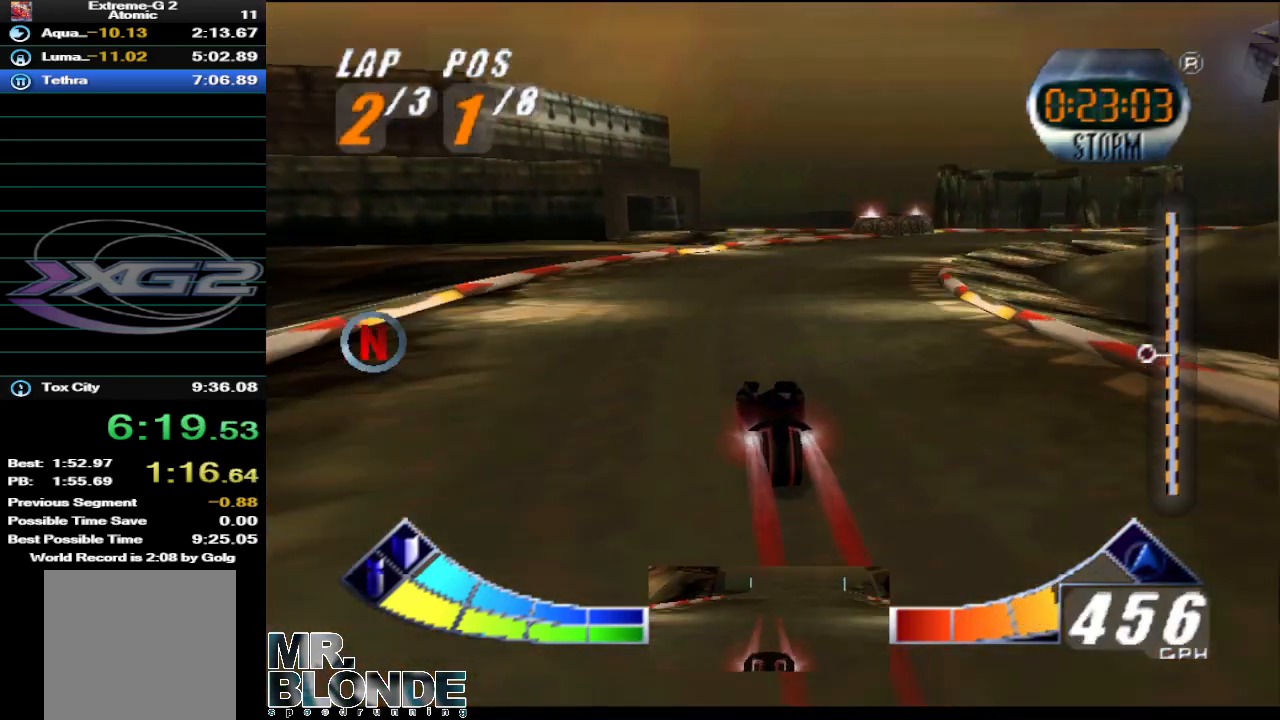
Gameplay with a controller (Nintendo layout); each line is a JSON object with the inputs held at the frame after it. "events" lists button and stick changes between this image and that frame as [ms after this image, input, new state], when the widget could be followed in between. Not read: L2 L3 R2 R3 SELECT X Y Z.
{"buttons": ["A"], "left_stick": "right", "events": [[100, "left_stick", "right"]]}
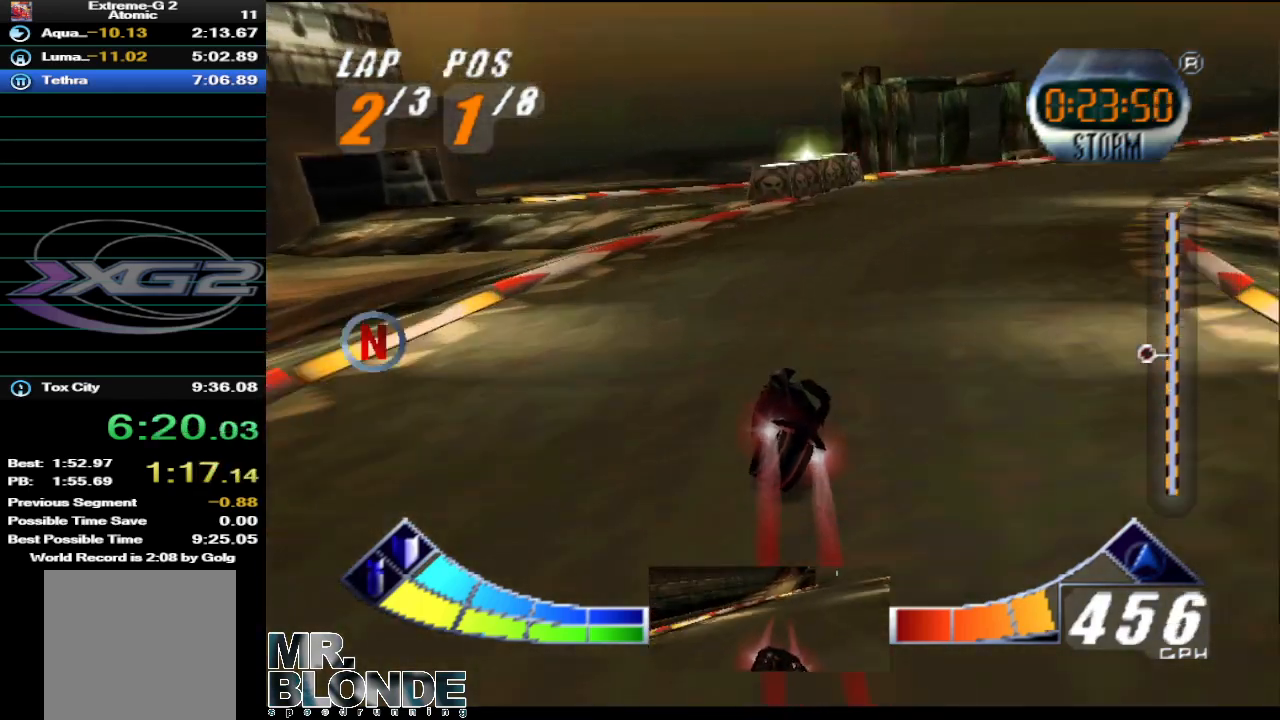
{"buttons": ["A"], "left_stick": "right", "events": []}
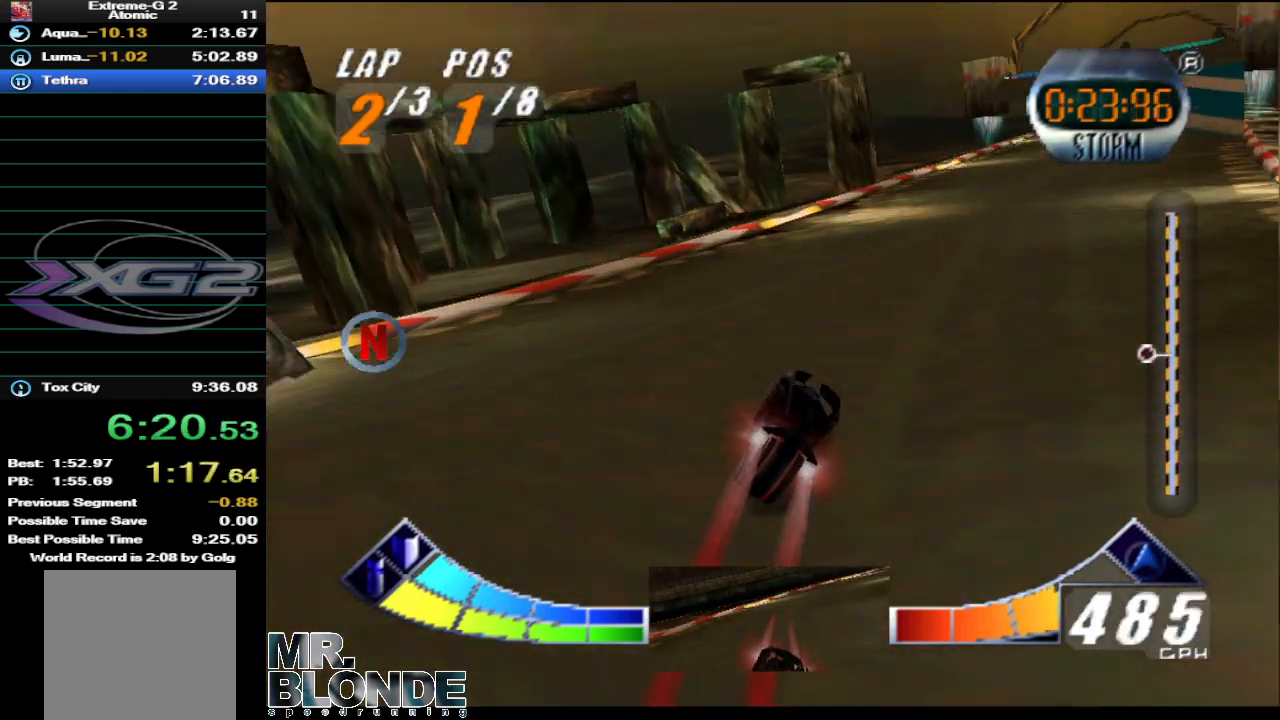
{"buttons": ["A"], "left_stick": "right", "events": [[33, "left_stick", "center"], [400, "left_stick", "right"]]}
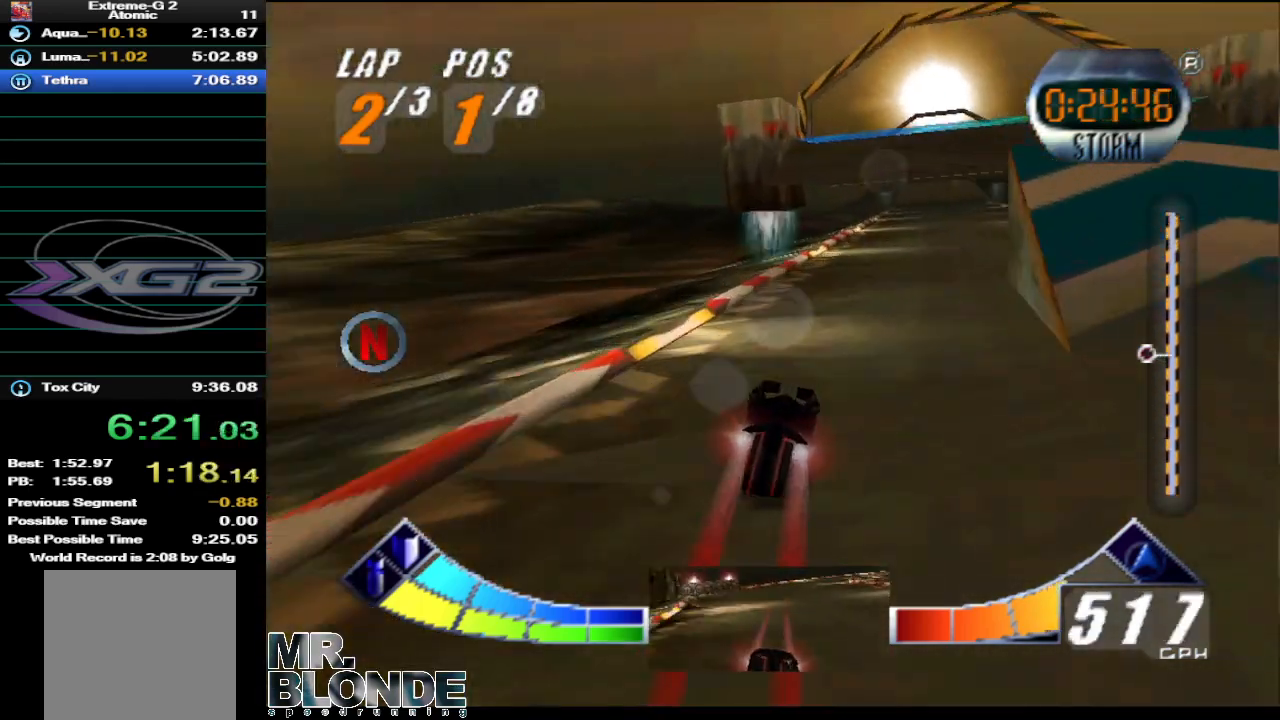
{"buttons": ["A"], "left_stick": "center", "events": [[67, "left_stick", "center"]]}
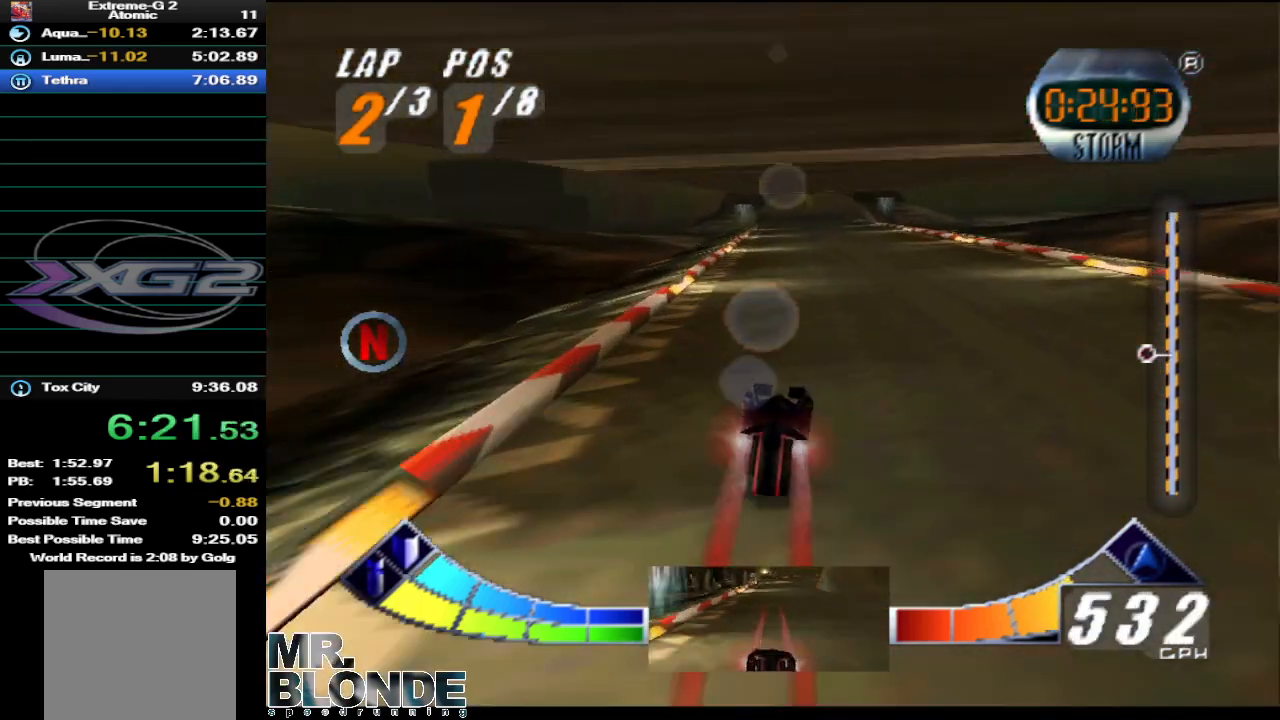
{"buttons": ["A"], "left_stick": "center", "events": []}
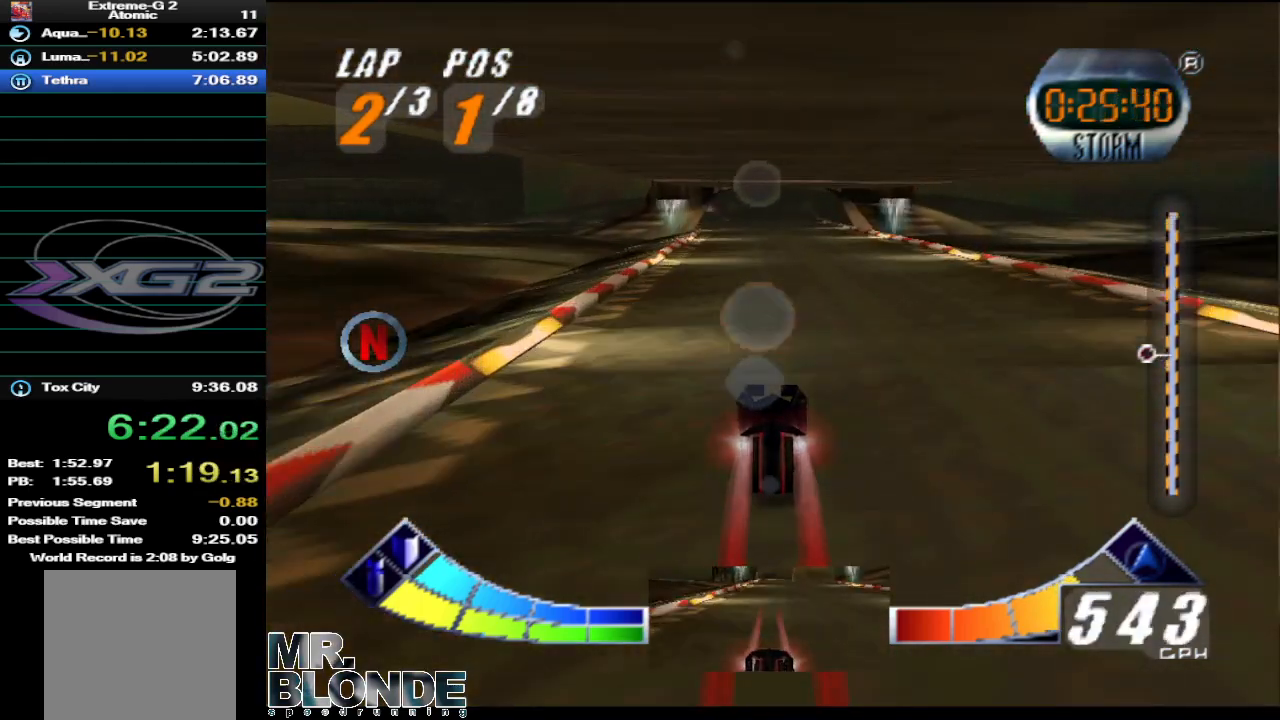
{"buttons": ["A"], "left_stick": "center", "events": []}
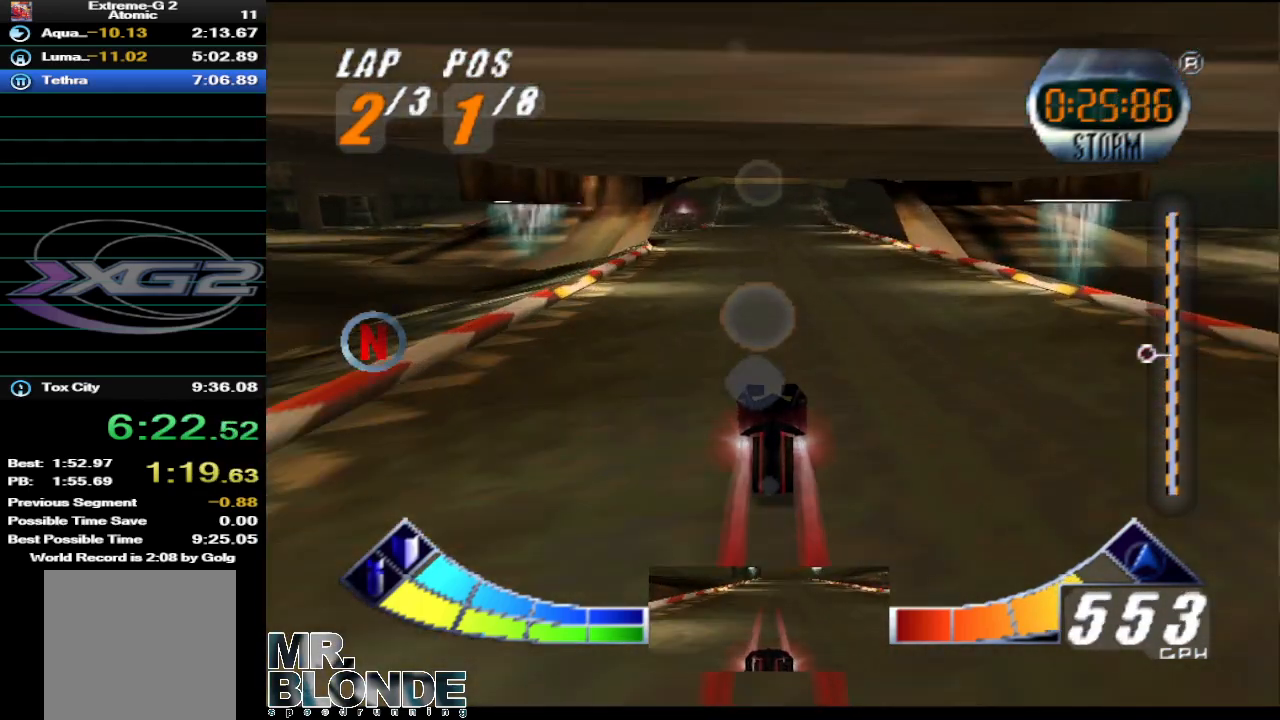
{"buttons": ["A"], "left_stick": "center", "events": []}
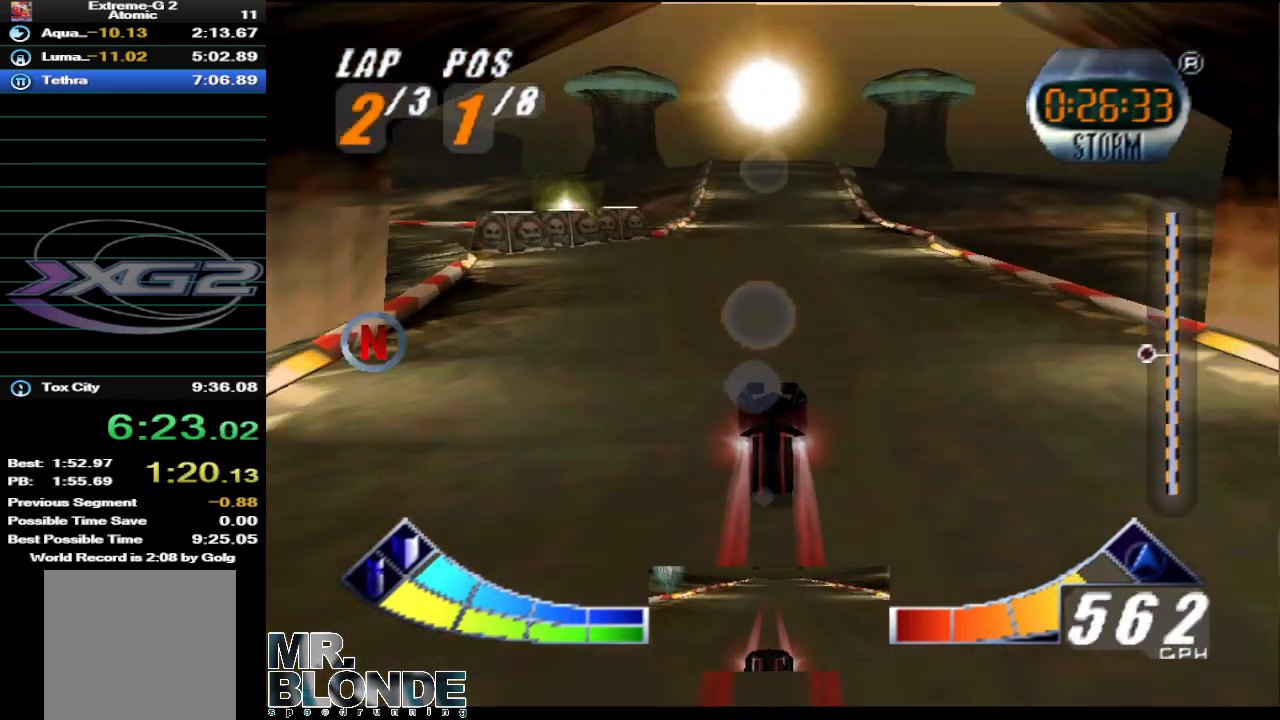
{"buttons": ["A"], "left_stick": "center", "events": []}
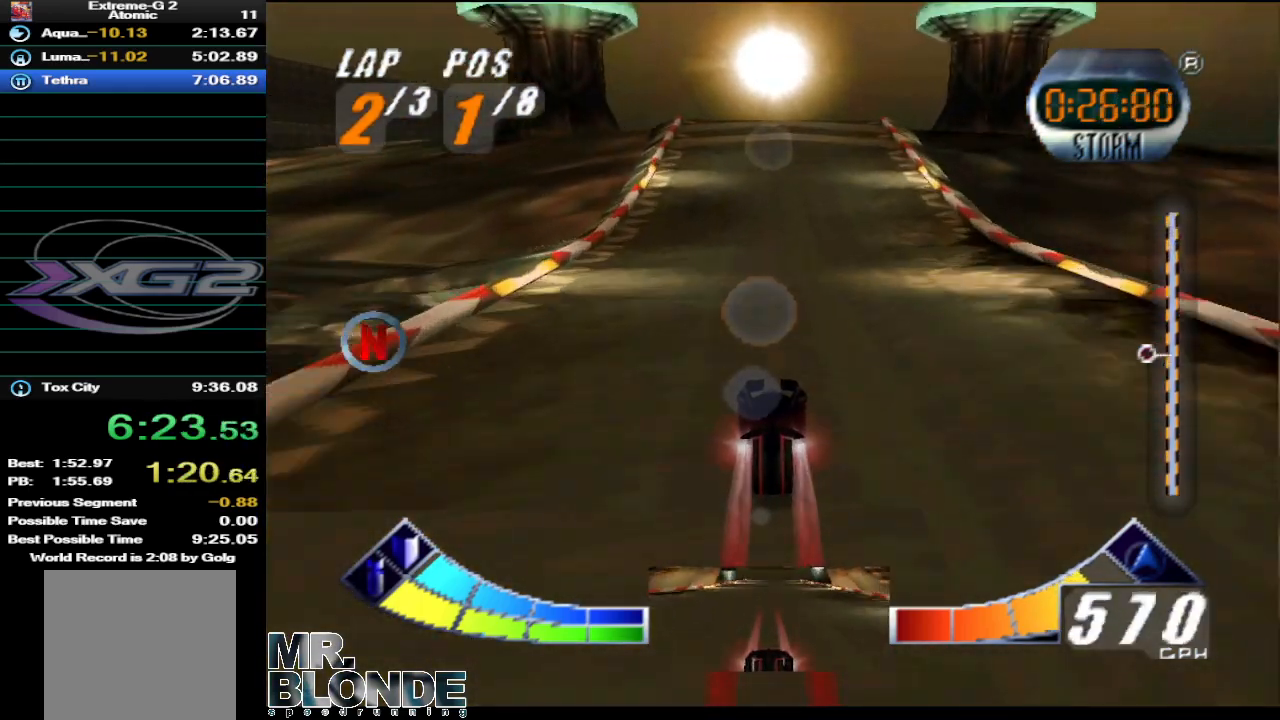
{"buttons": ["A"], "left_stick": "down", "events": [[433, "left_stick", "down"]]}
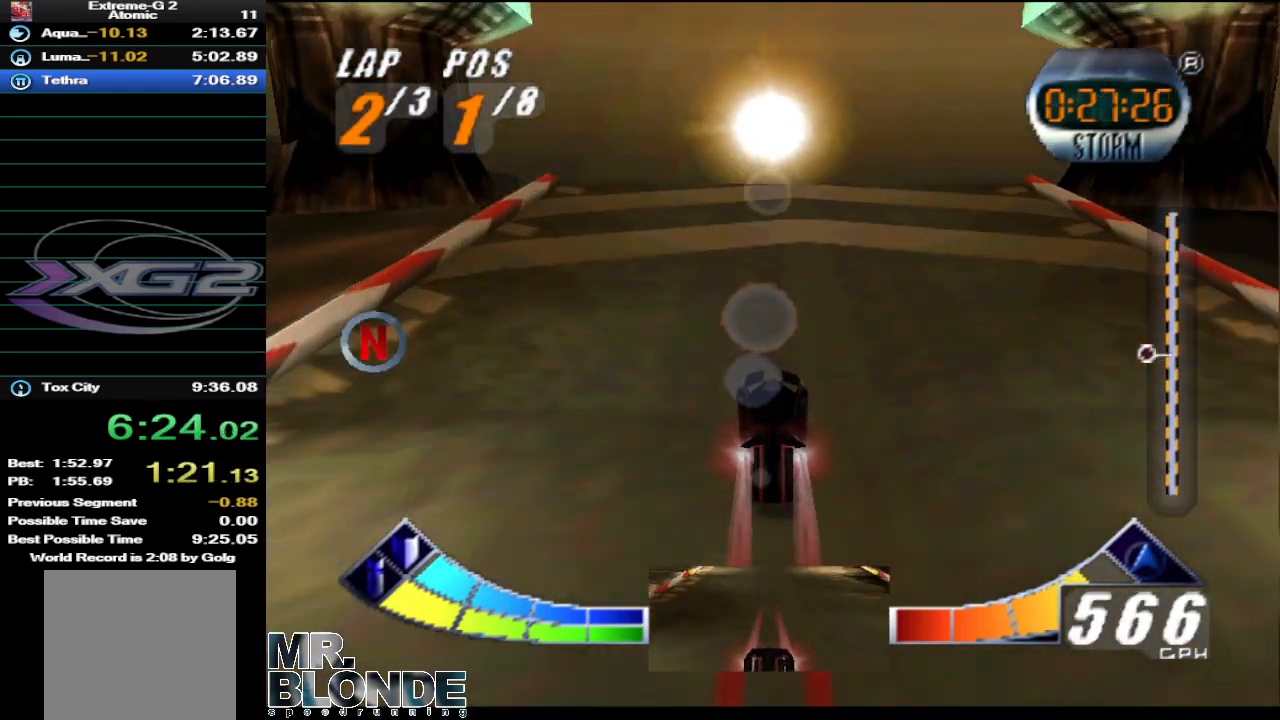
{"buttons": ["A"], "left_stick": "up", "events": [[350, "left_stick", "up"]]}
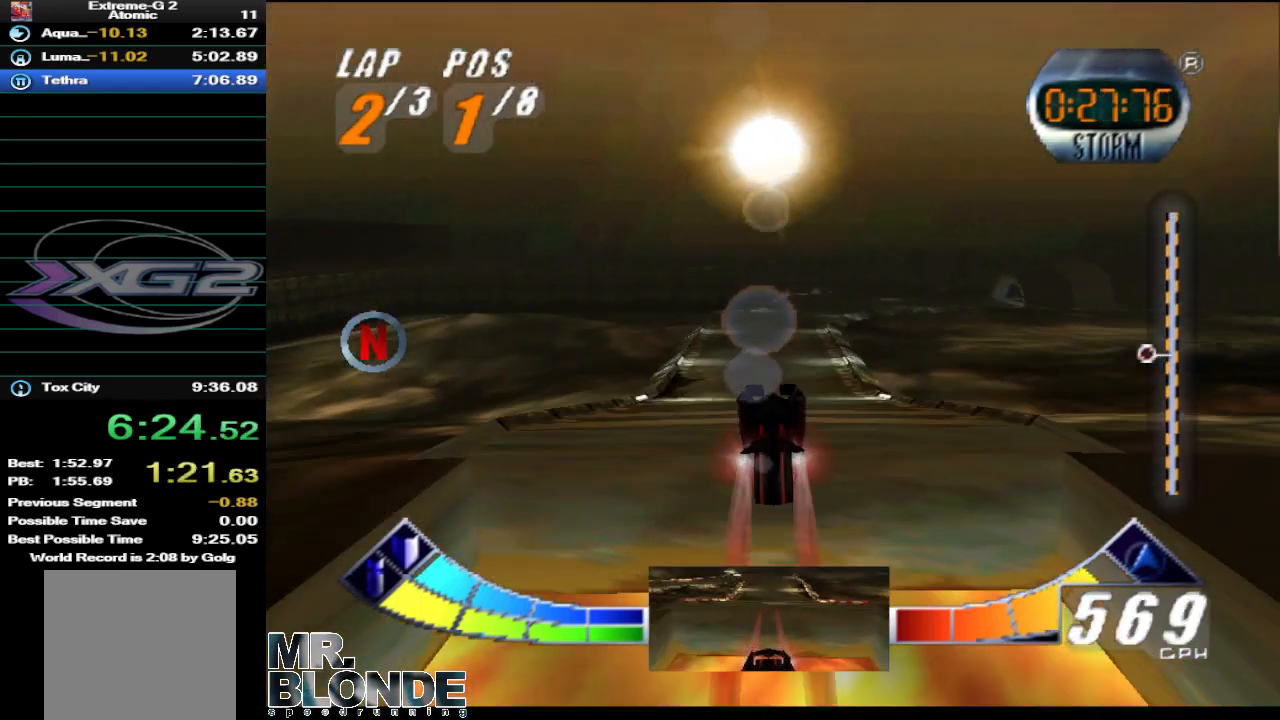
{"buttons": ["A"], "left_stick": "center", "events": [[450, "left_stick", "center"]]}
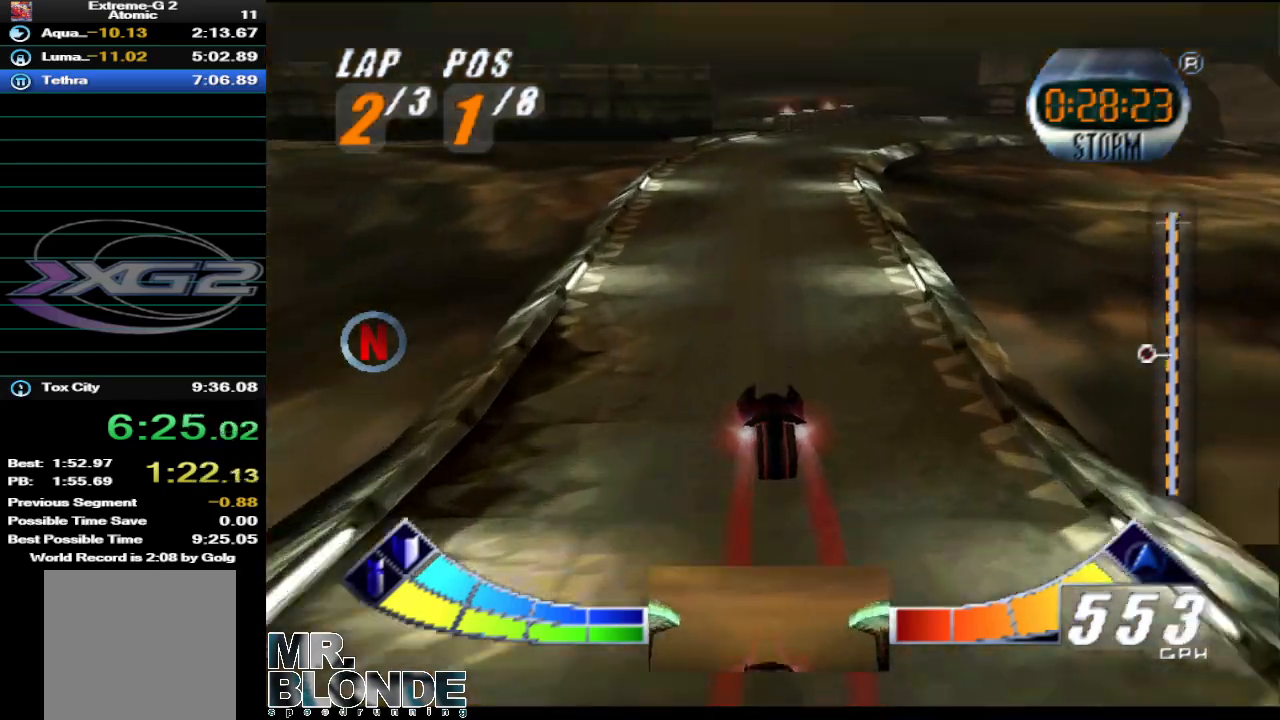
{"buttons": ["A"], "left_stick": "right", "events": [[467, "left_stick", "right"]]}
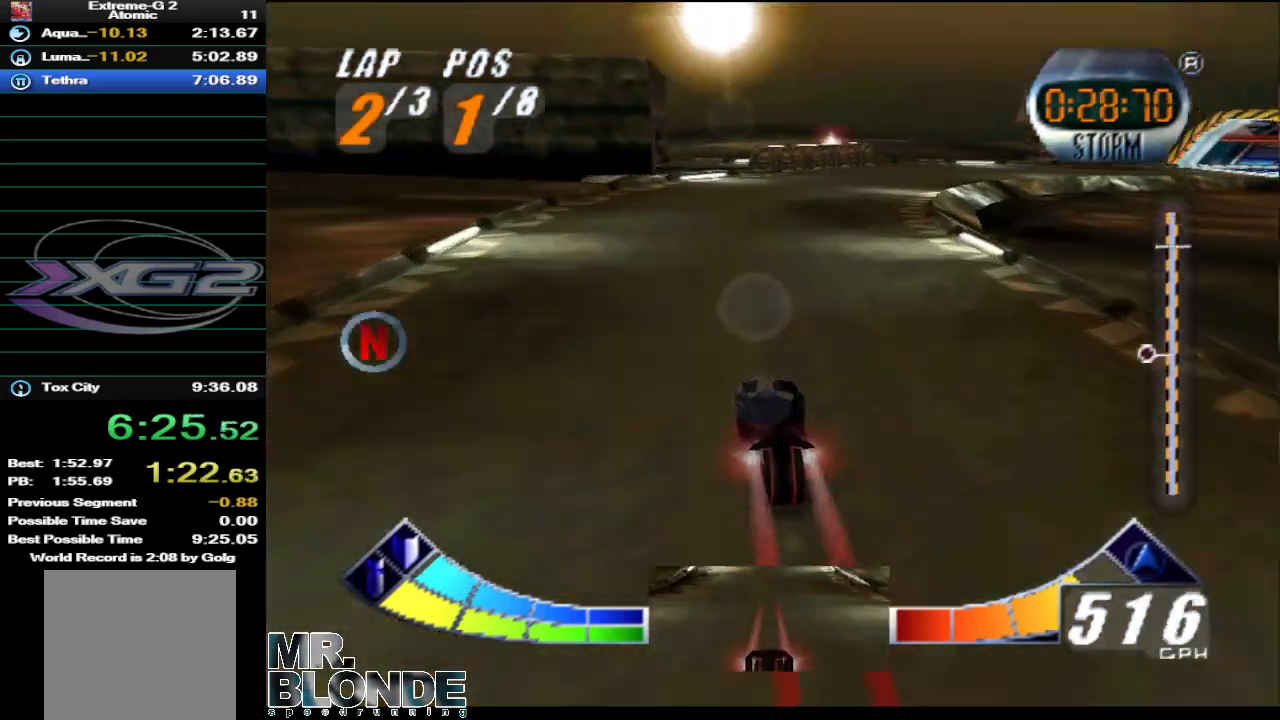
{"buttons": ["A"], "left_stick": "down-right", "events": [[500, "left_stick", "down-right"]]}
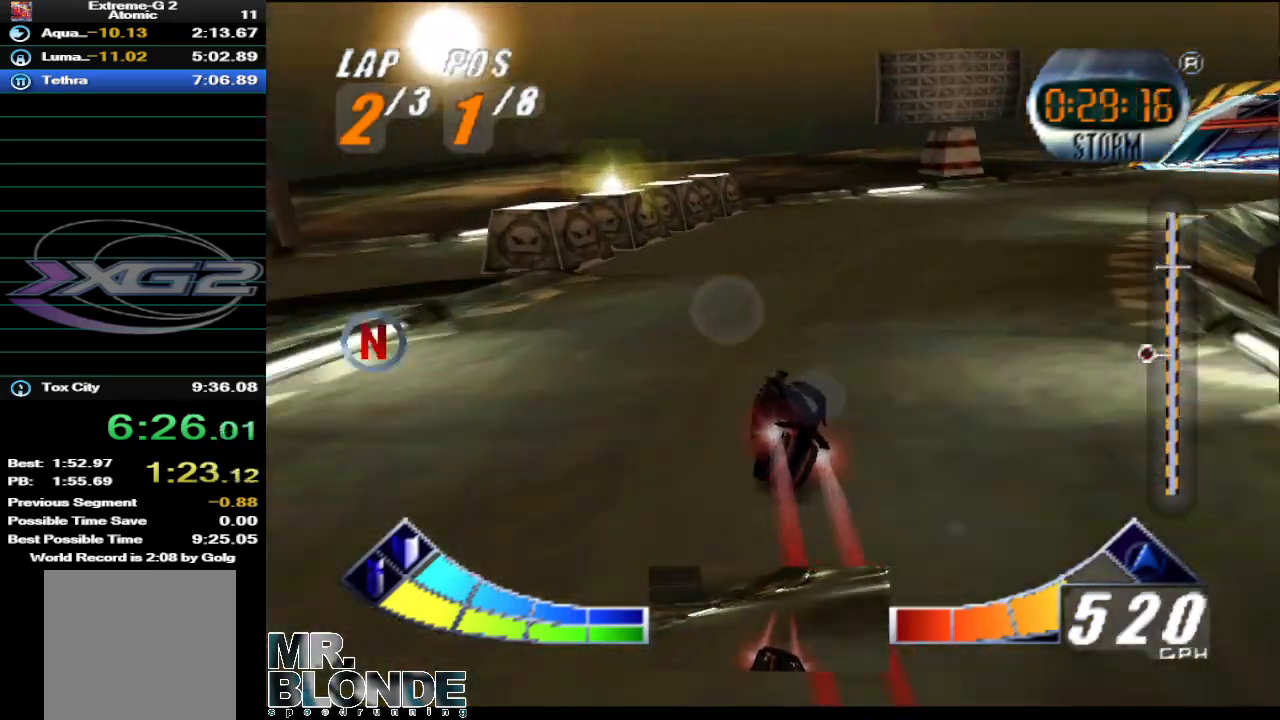
{"buttons": ["A"], "left_stick": "down-right", "events": []}
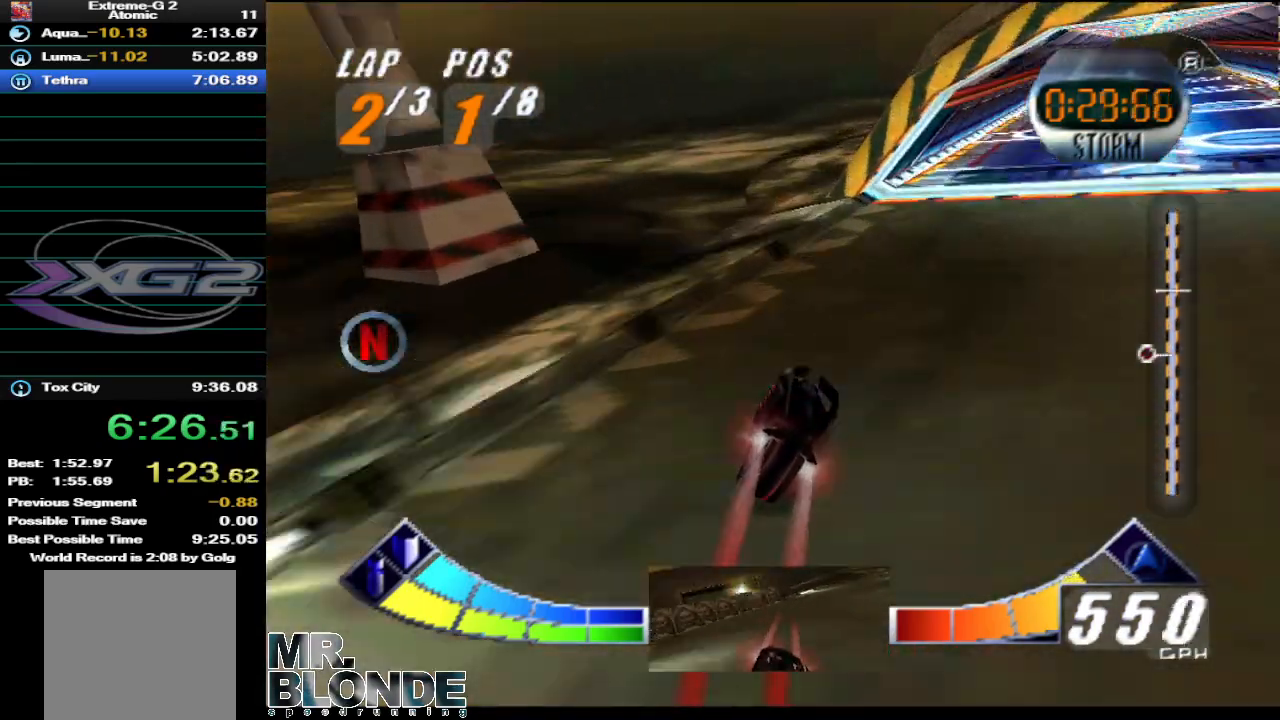
{"buttons": ["A"], "left_stick": "center", "events": [[100, "left_stick", "center"]]}
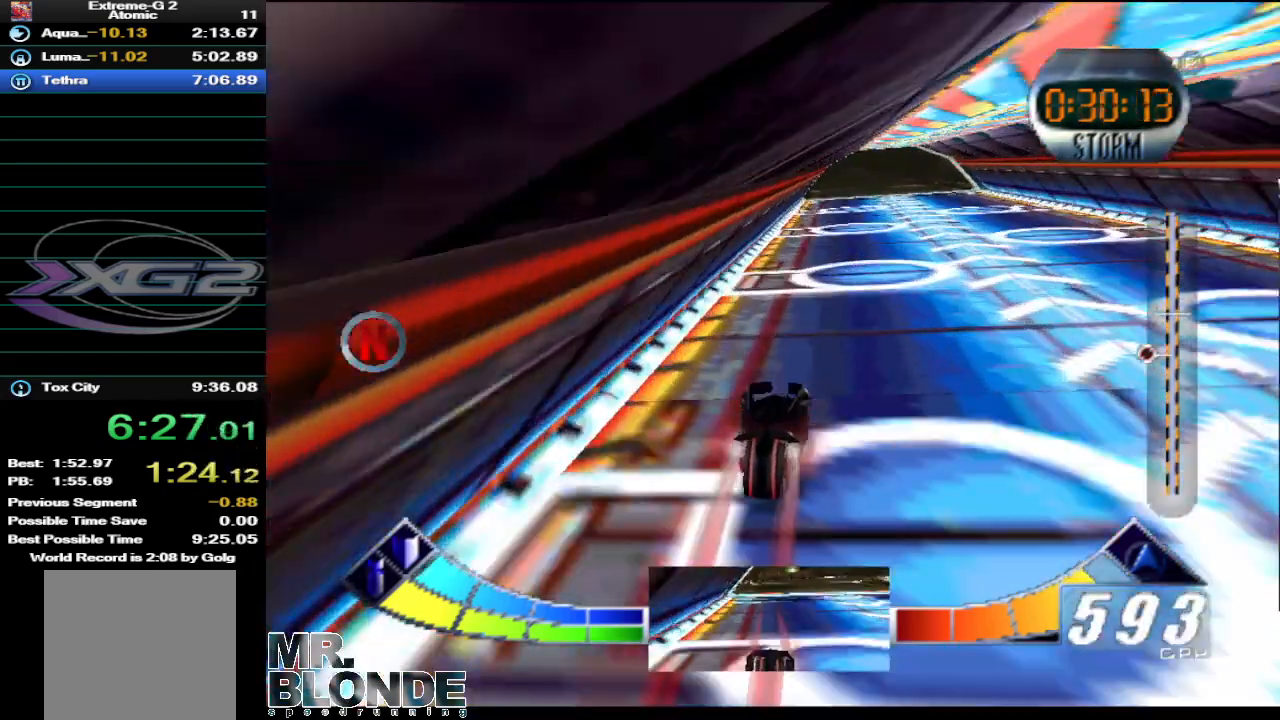
{"buttons": ["A"], "left_stick": "center", "events": []}
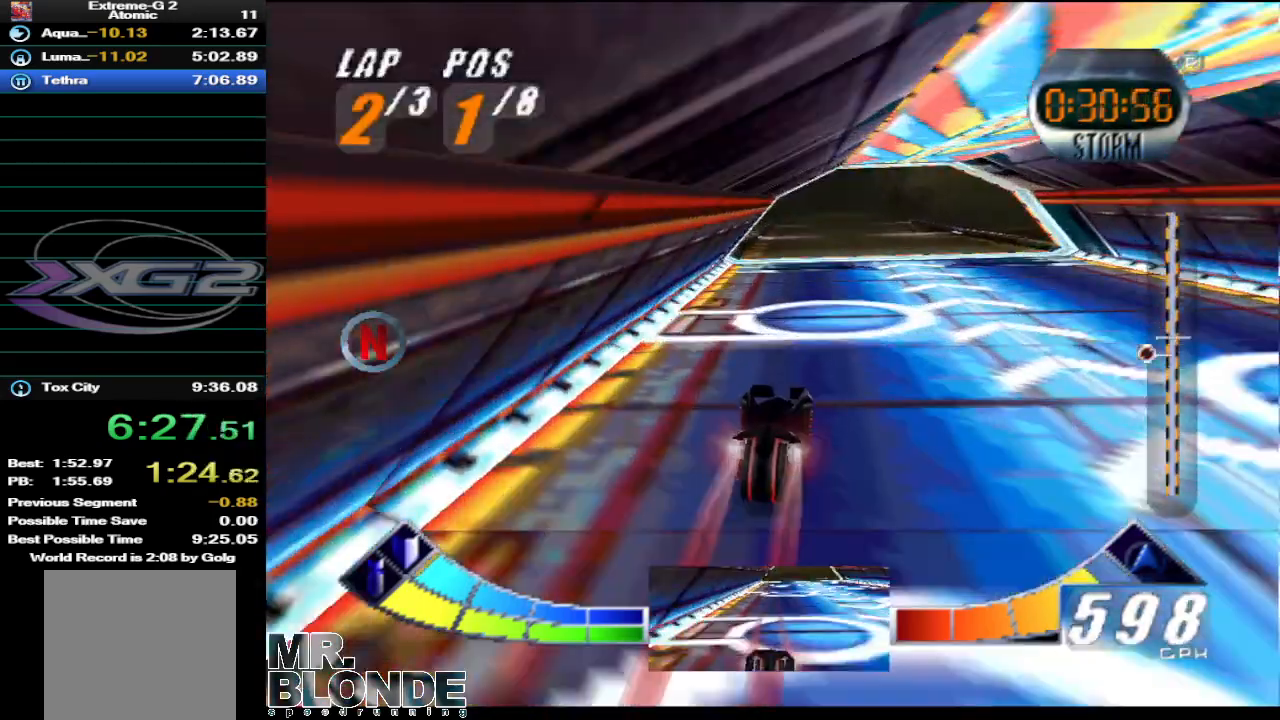
{"buttons": ["A"], "left_stick": "center", "events": [[383, "left_stick", "up-left"], [500, "left_stick", "center"]]}
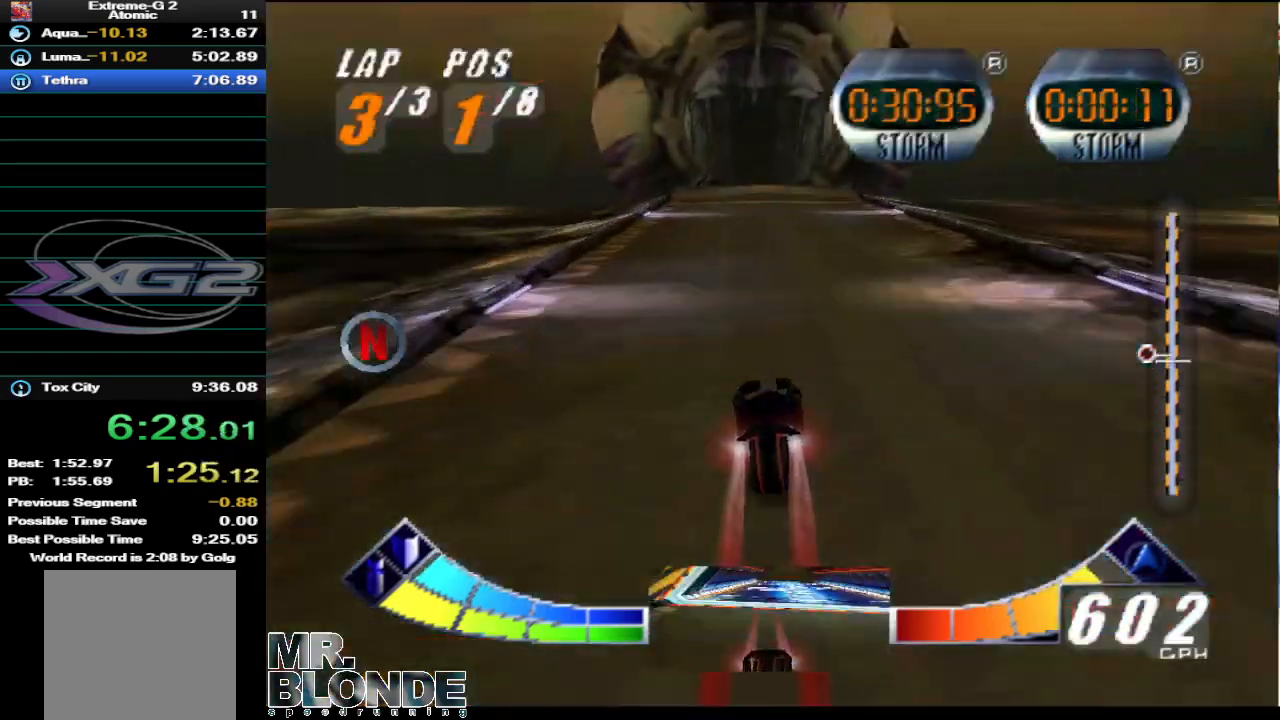
{"buttons": ["A"], "left_stick": "center", "events": []}
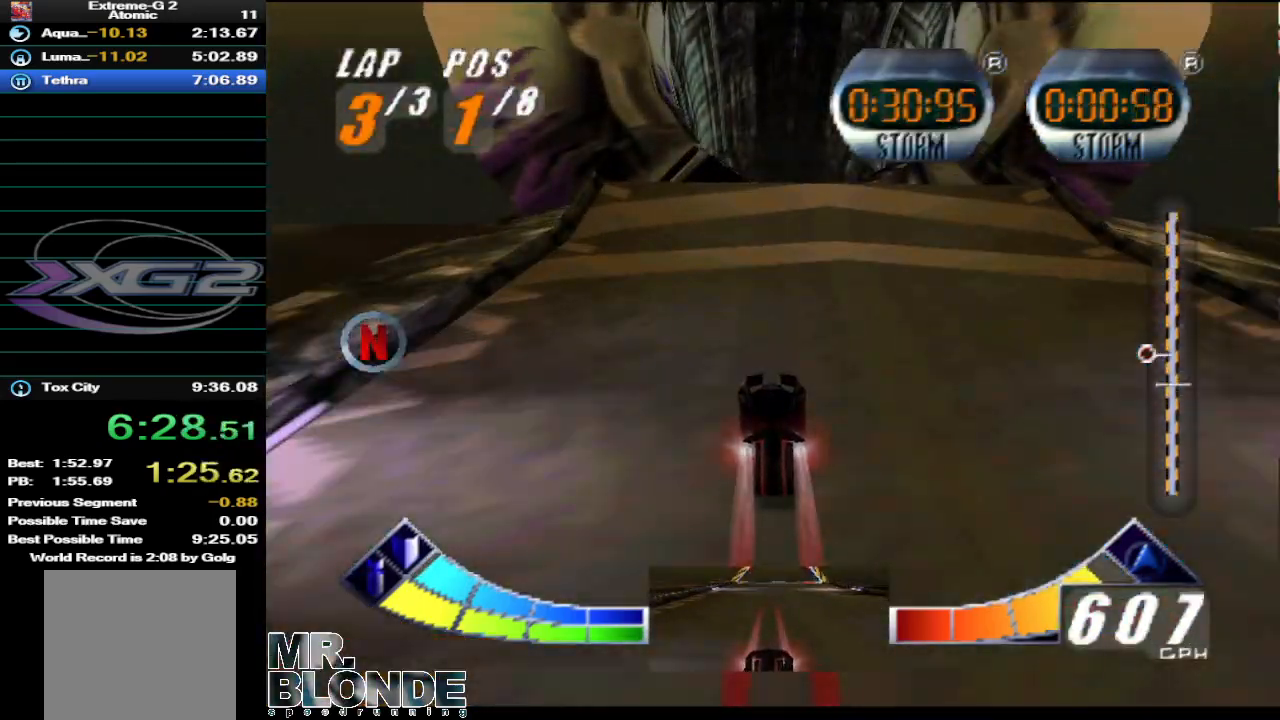
{"buttons": ["A"], "left_stick": "up", "events": [[33, "left_stick", "up-right"], [100, "left_stick", "up"]]}
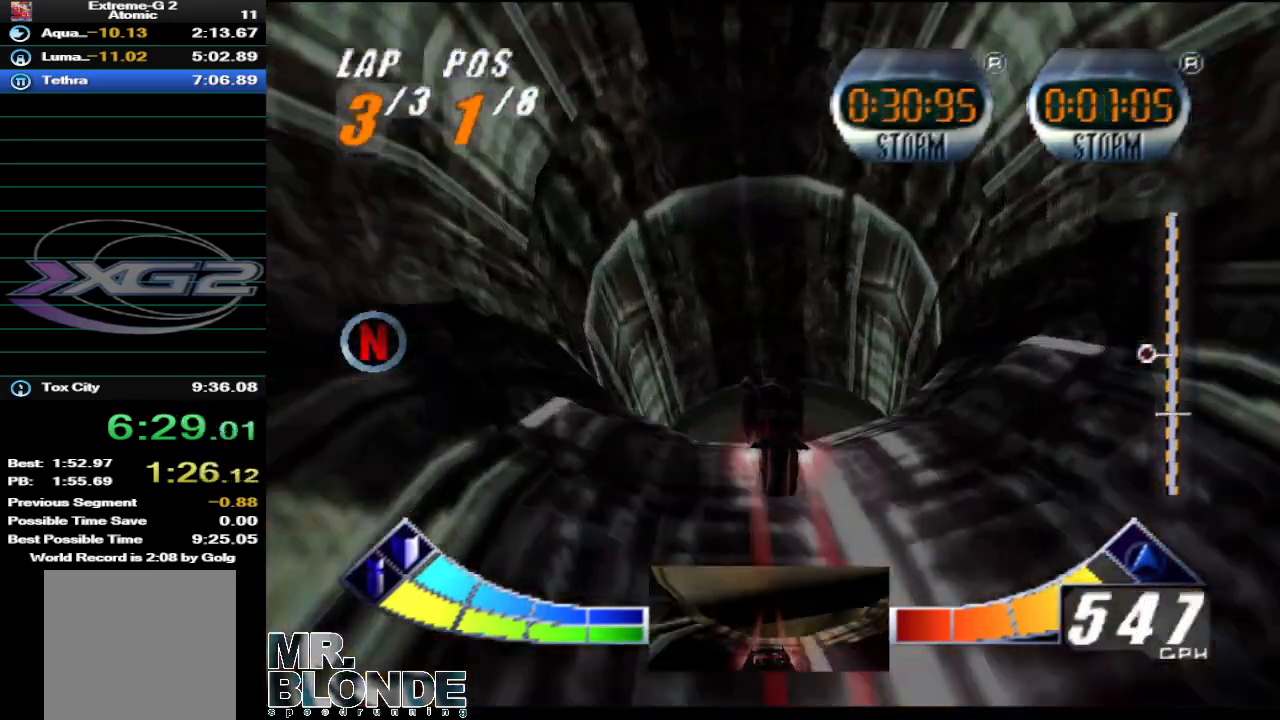
{"buttons": ["A"], "left_stick": "up", "events": [[383, "B", "down"], [500, "B", "up"]]}
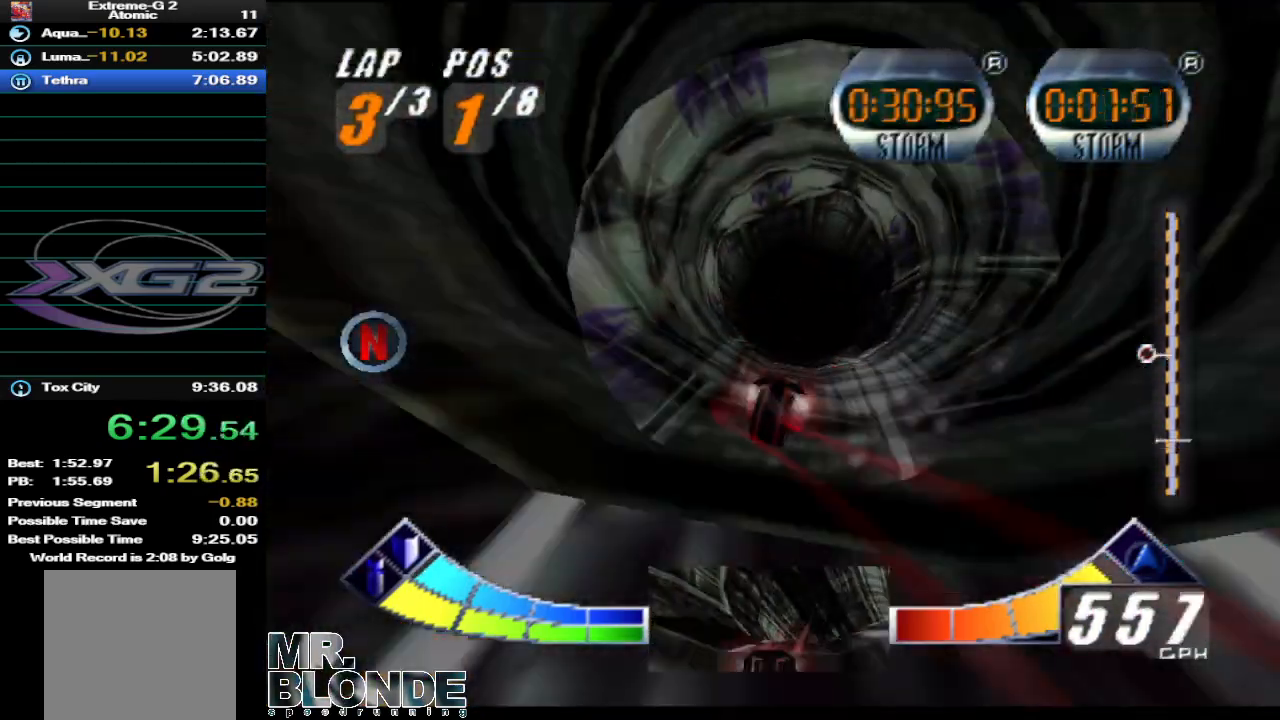
{"buttons": ["A"], "left_stick": "left", "events": [[67, "left_stick", "up-right"], [183, "left_stick", "center"], [417, "left_stick", "left"]]}
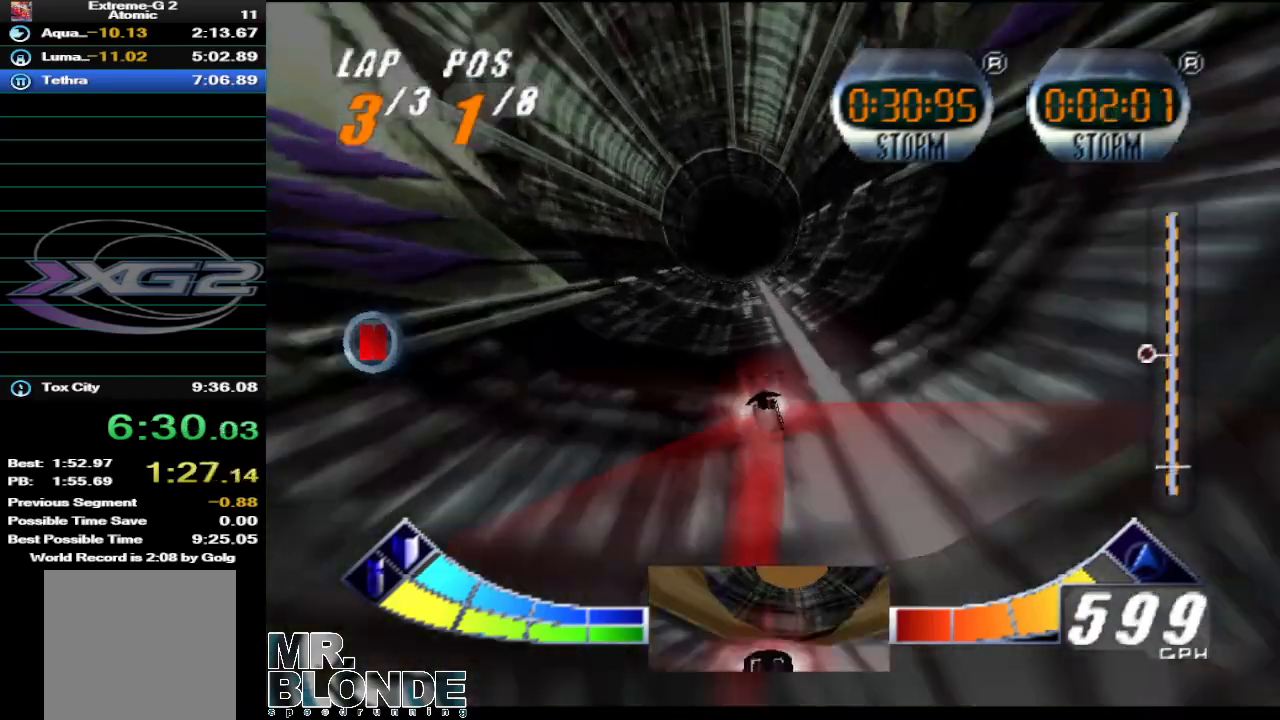
{"buttons": ["A"], "left_stick": "center", "events": [[67, "left_stick", "center"], [350, "left_stick", "right"], [433, "left_stick", "center"]]}
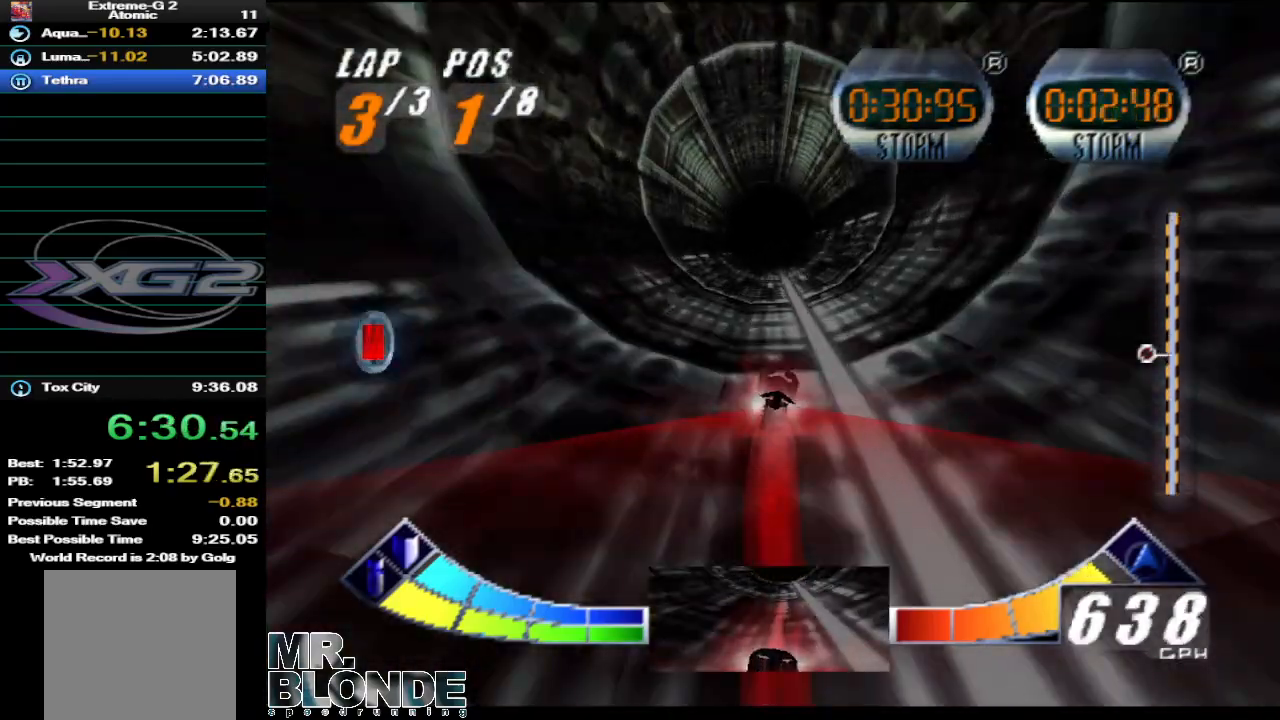
{"buttons": ["A"], "left_stick": "center", "events": [[183, "left_stick", "left"], [283, "left_stick", "center"]]}
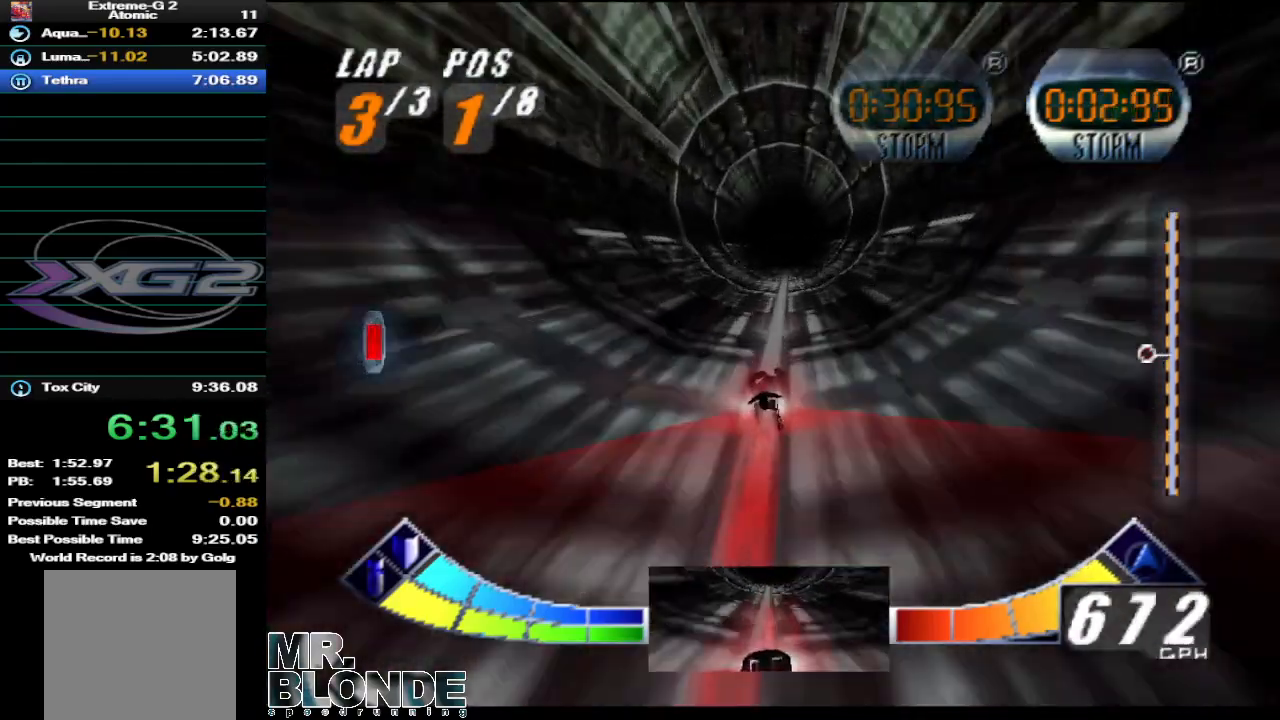
{"buttons": ["A"], "left_stick": "center", "events": []}
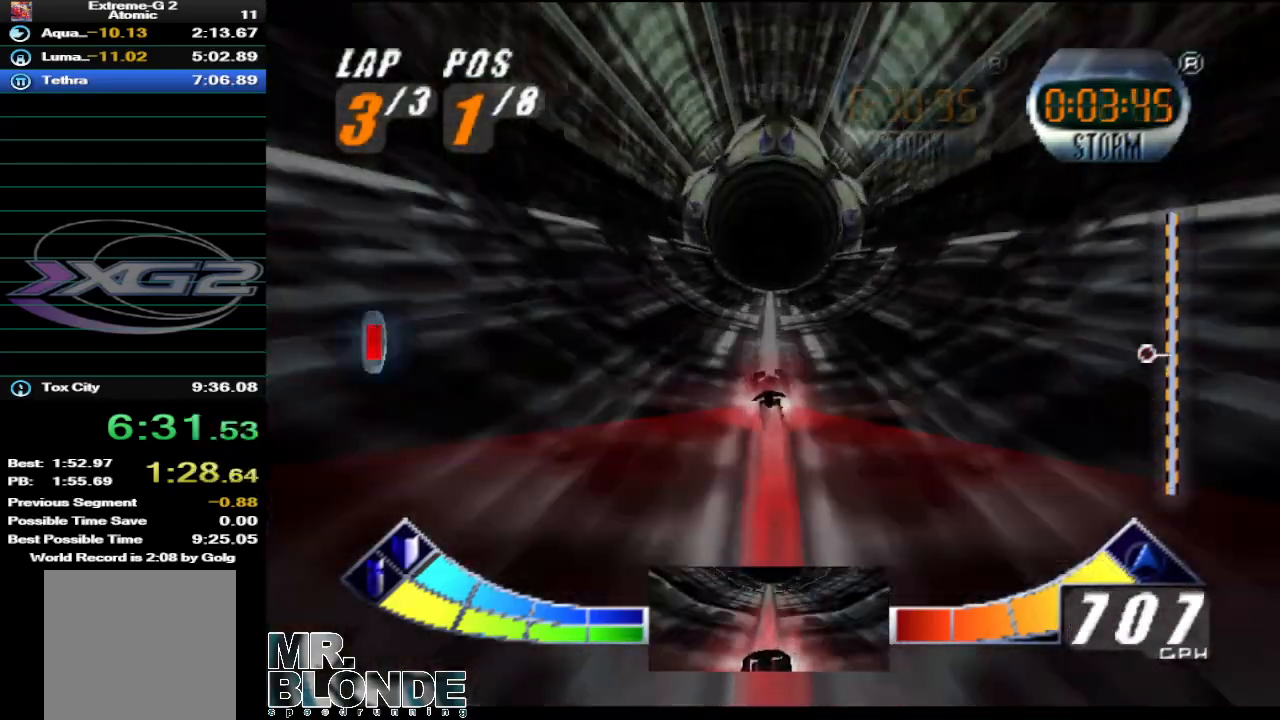
{"buttons": ["A"], "left_stick": "center", "events": []}
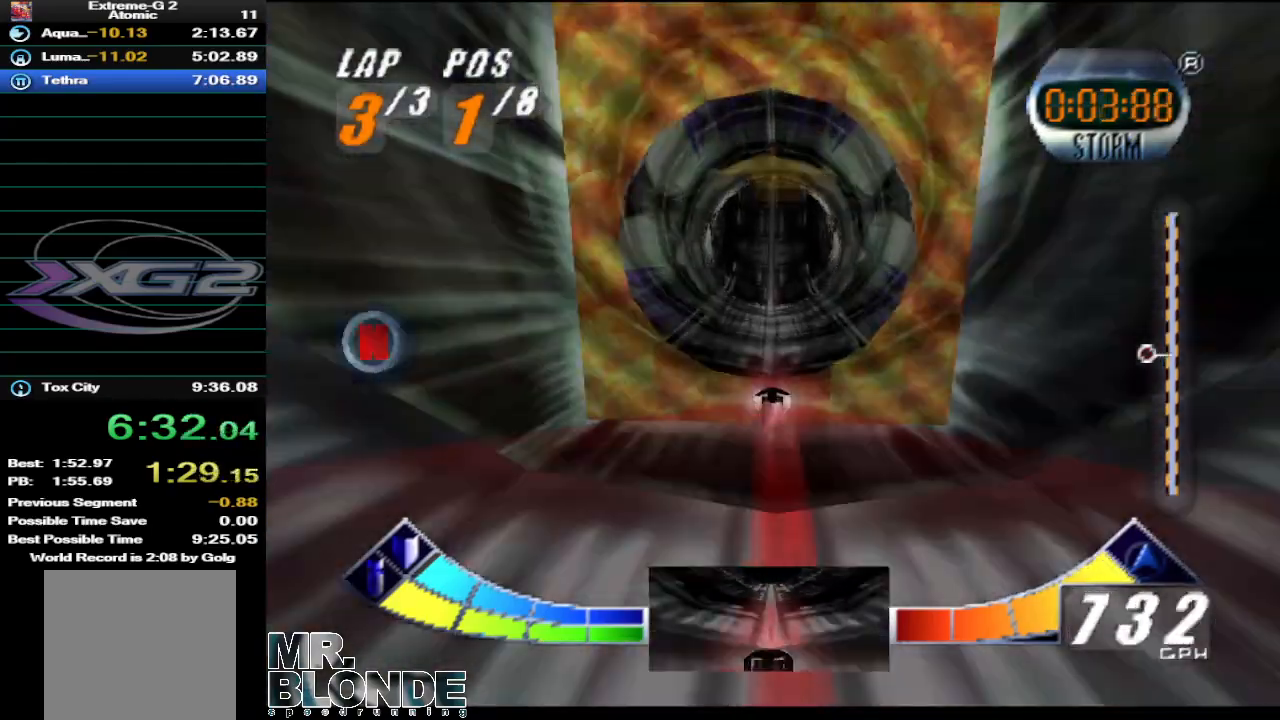
{"buttons": ["A"], "left_stick": "center", "events": []}
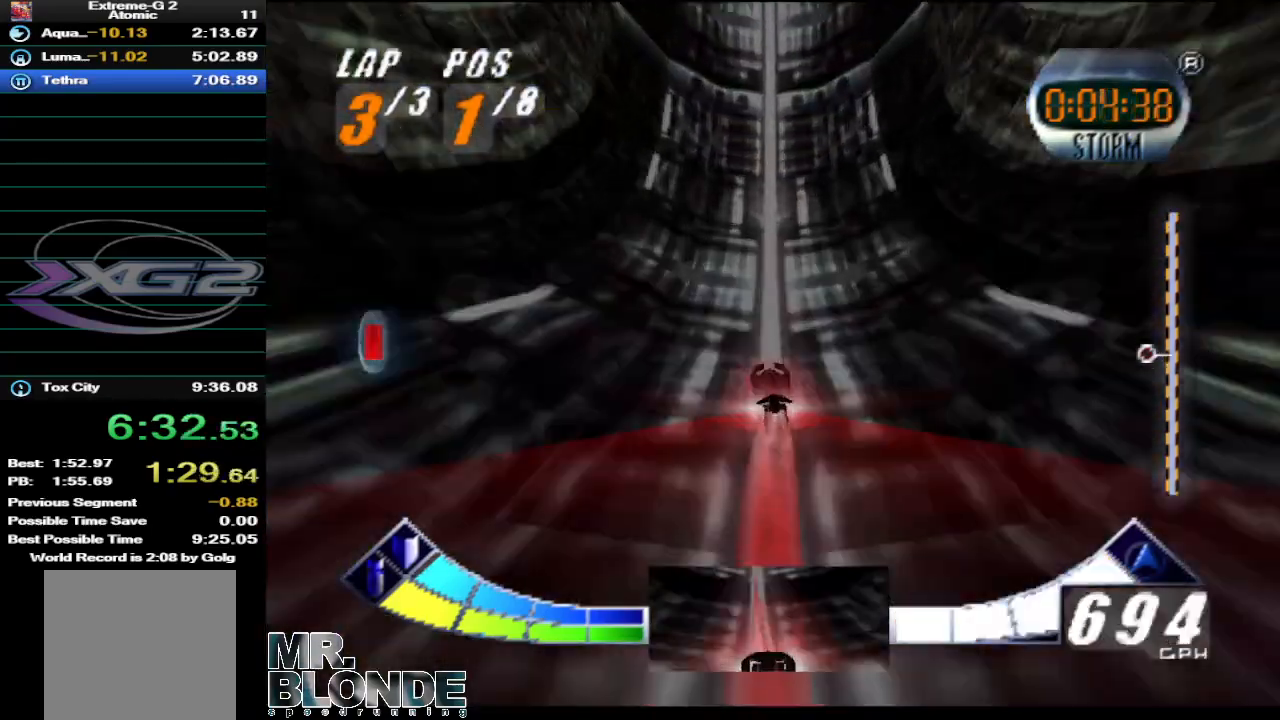
{"buttons": ["A"], "left_stick": "center", "events": []}
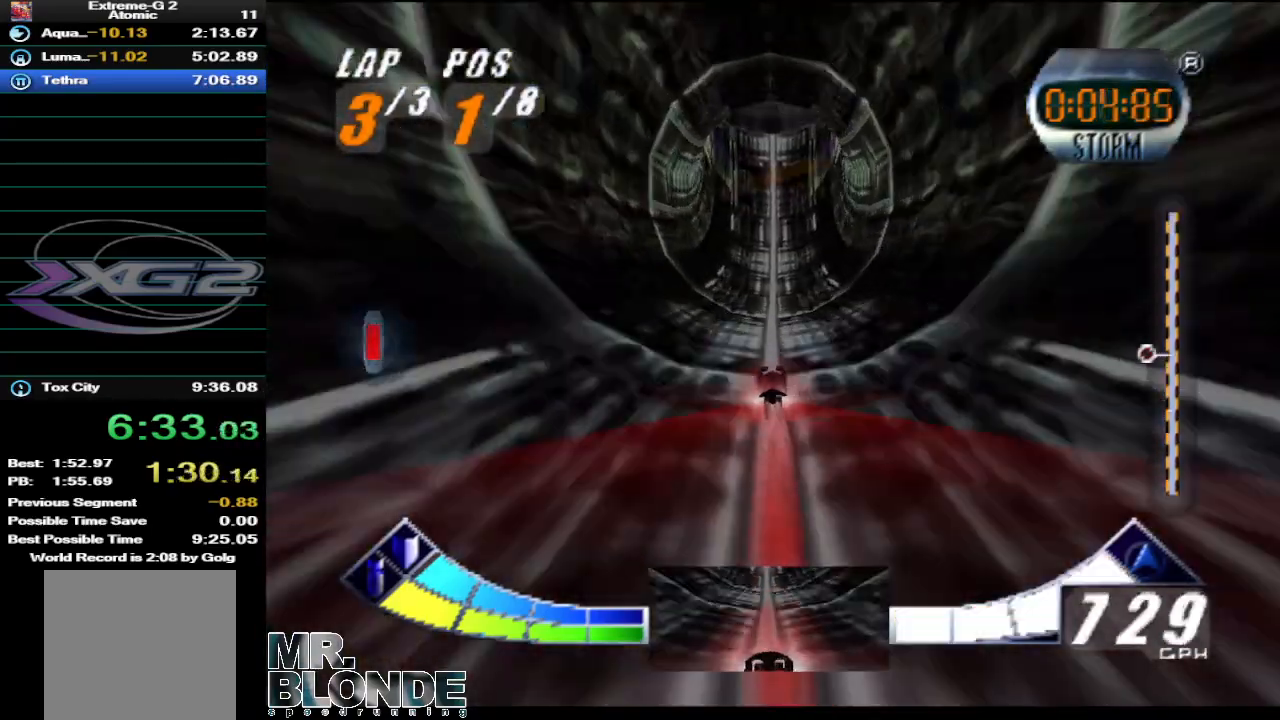
{"buttons": ["A"], "left_stick": "center", "events": []}
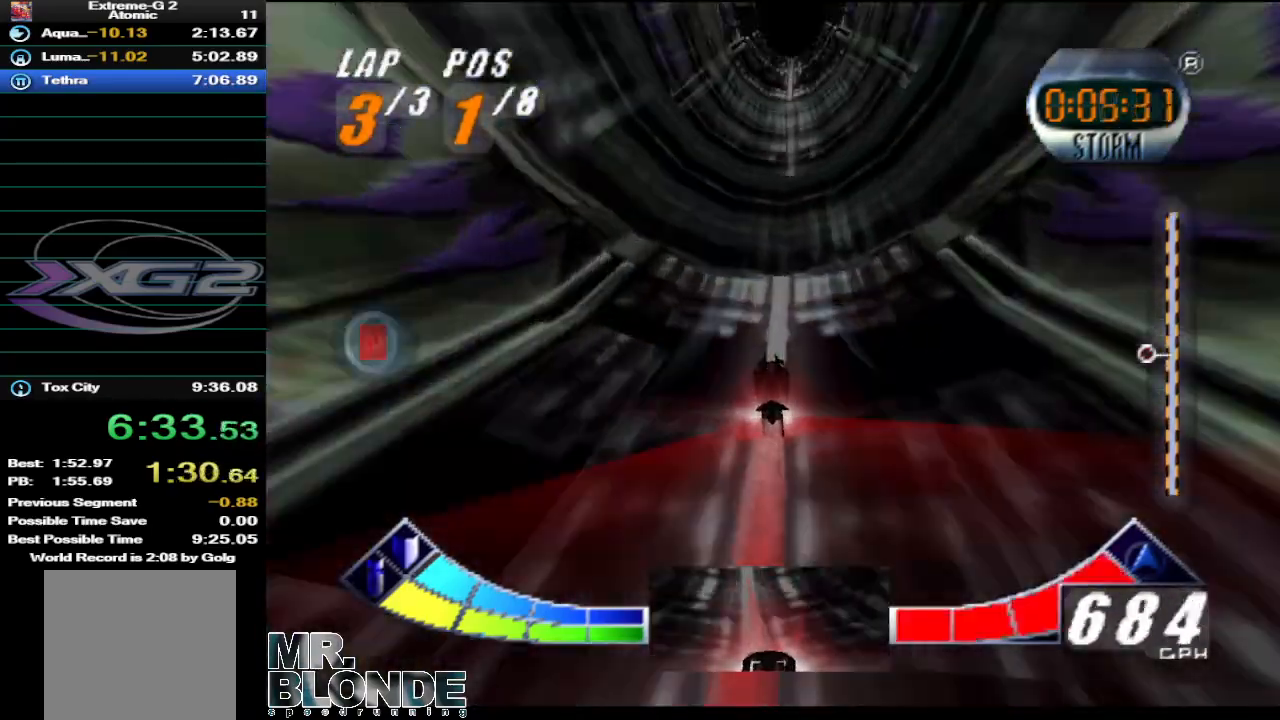
{"buttons": ["A"], "left_stick": "center", "events": [[117, "left_stick", "left"], [217, "left_stick", "center"]]}
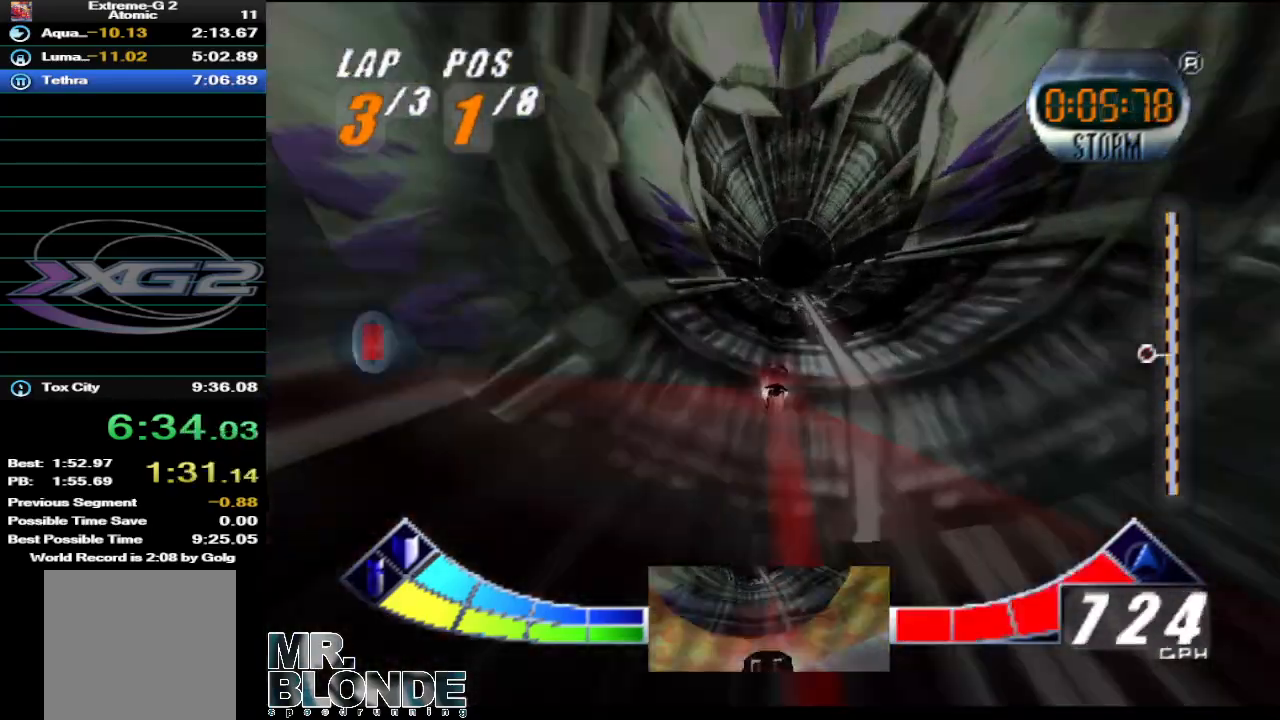
{"buttons": ["A"], "left_stick": "center", "events": []}